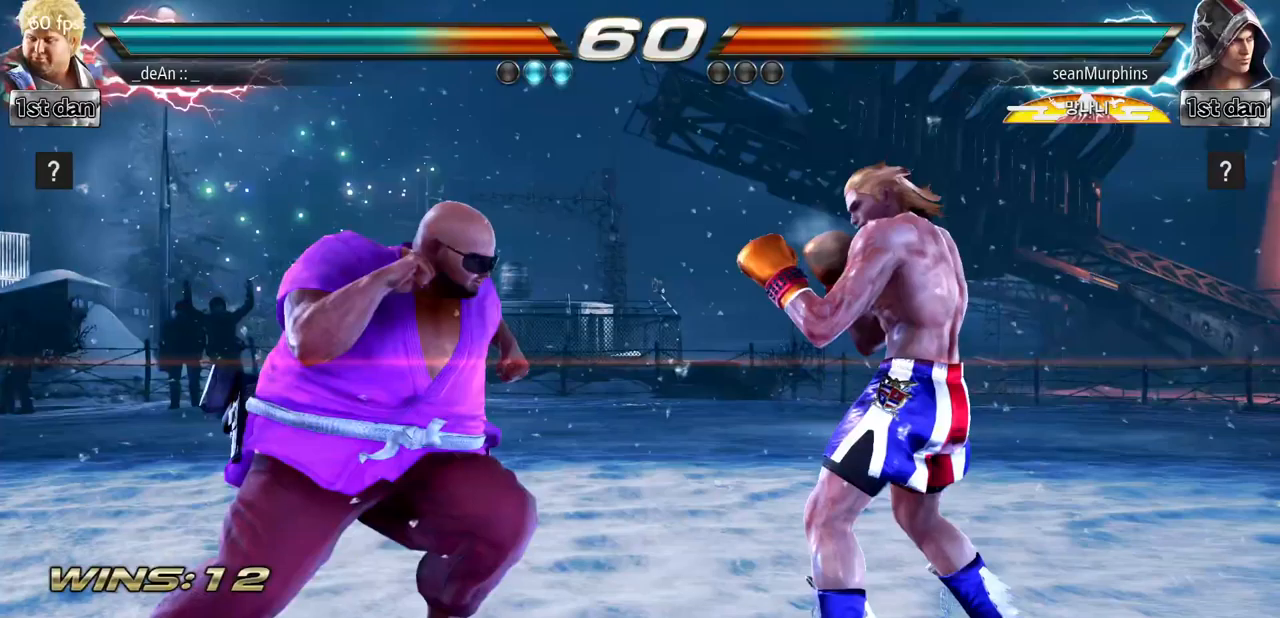
Gameplay with a controller (arcade stick); each line is a JSON object with the inputs held at the frame after it. "events" lists button and stick changes between this image and that frame as [ms after this image, input, new state], when the widget could be followed in between. Not read: L3 R3.
{"buttons": ["TRIANGLE"], "left_stick": "down-right", "events": [[67, "TRIANGLE", "down"], [100, "TRIANGLE", "up"], [117, "SQUARE", "up"], [300, "left_stick", "down-right"], [350, "TRIANGLE", "down"]]}
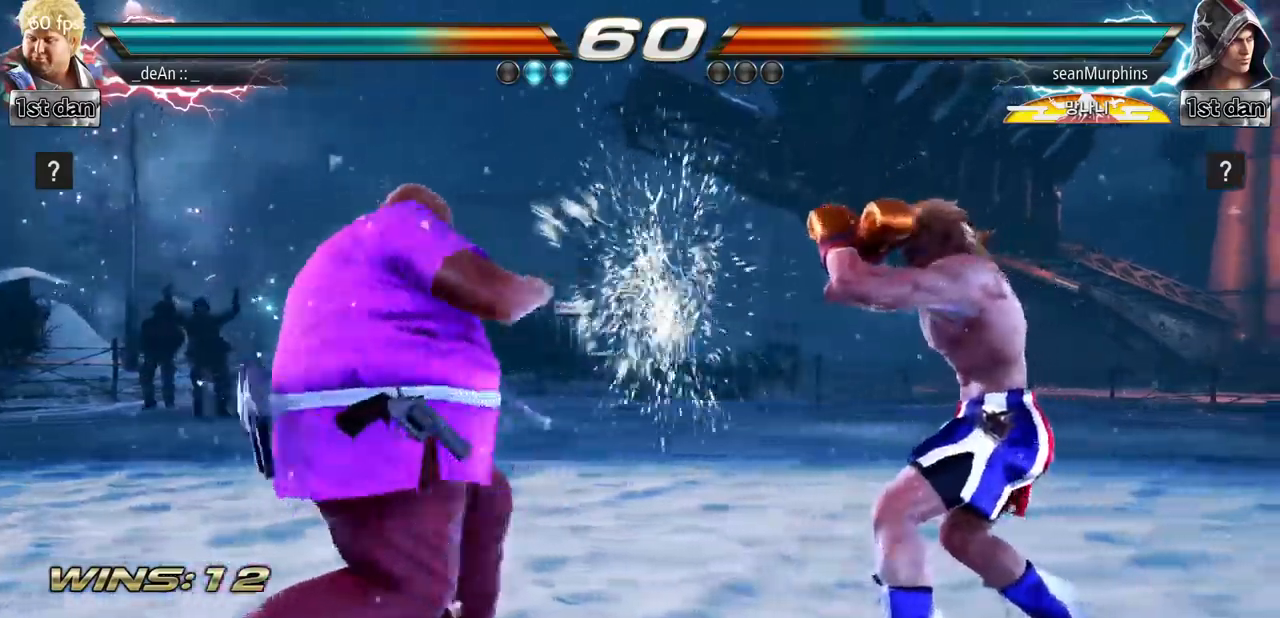
{"buttons": [], "left_stick": "down", "events": [[33, "TRIANGLE", "up"], [116, "left_stick", "center"], [300, "left_stick", "down"]]}
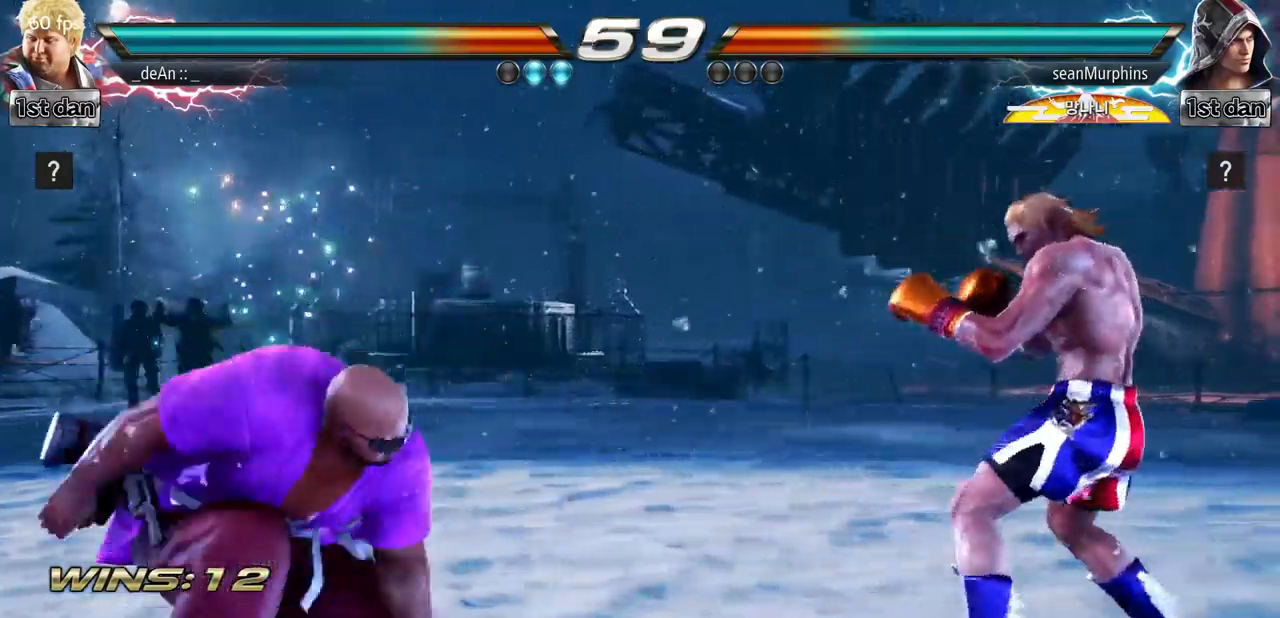
{"buttons": [], "left_stick": "right", "events": [[17, "left_stick", "center"], [350, "left_stick", "right"], [434, "left_stick", "center"], [501, "left_stick", "right"]]}
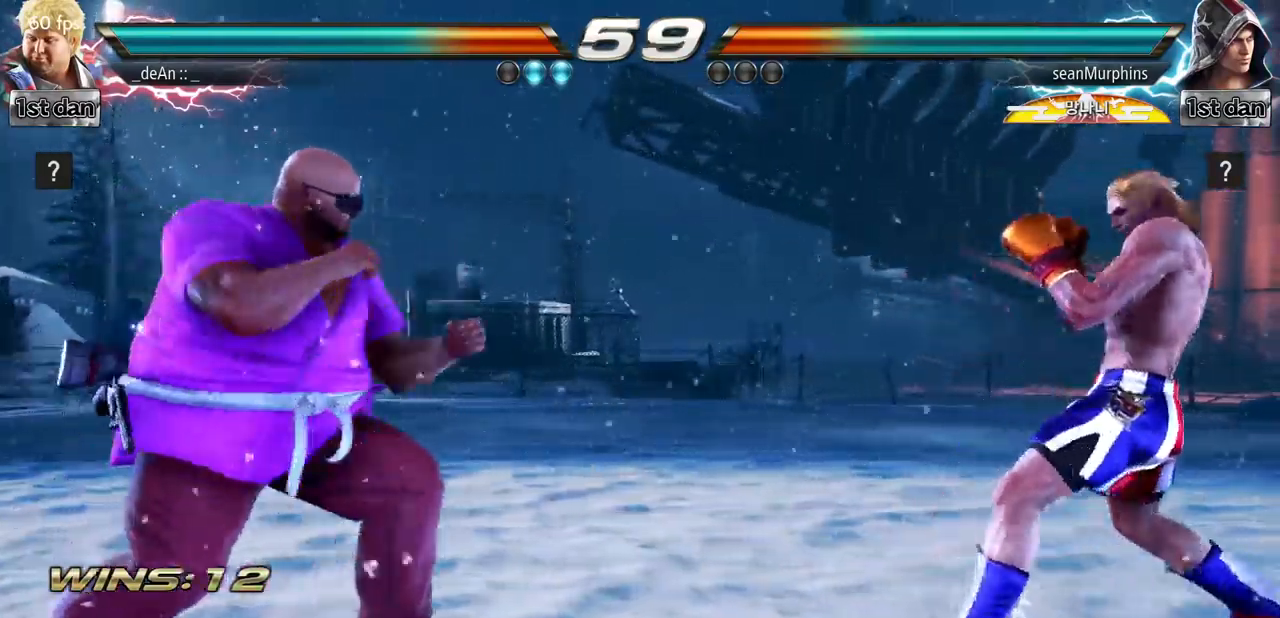
{"buttons": [], "left_stick": "center", "events": [[83, "TRIANGLE", "down"], [250, "TRIANGLE", "up"], [283, "left_stick", "center"]]}
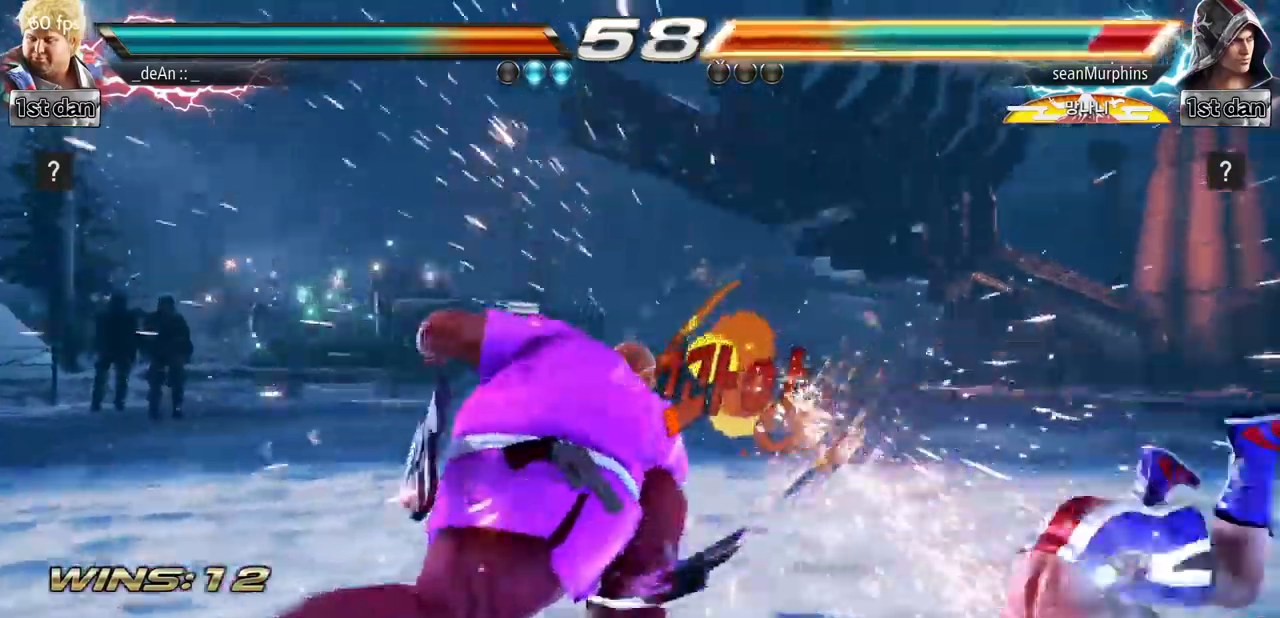
{"buttons": [], "left_stick": "center", "events": [[384, "left_stick", "right"], [467, "left_stick", "center"]]}
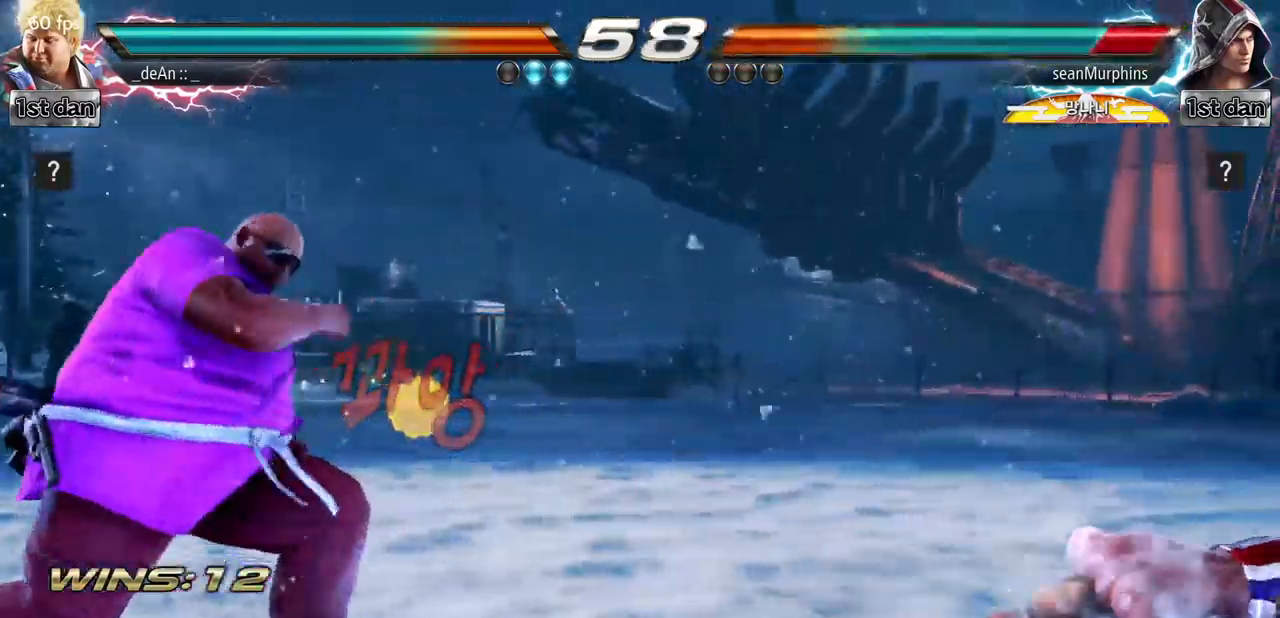
{"buttons": [], "left_stick": "left", "events": [[50, "left_stick", "right"], [183, "left_stick", "center"], [250, "left_stick", "left"], [333, "left_stick", "center"], [417, "left_stick", "left"]]}
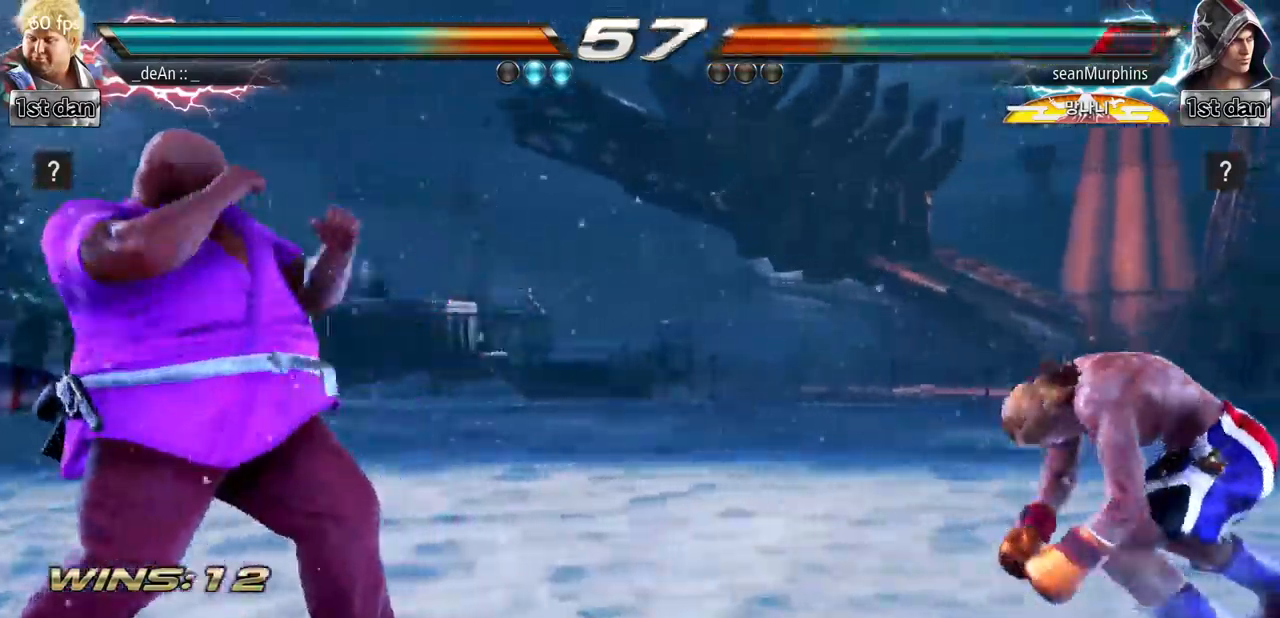
{"buttons": [], "left_stick": "down", "events": [[184, "left_stick", "center"], [384, "left_stick", "right"], [500, "left_stick", "down"]]}
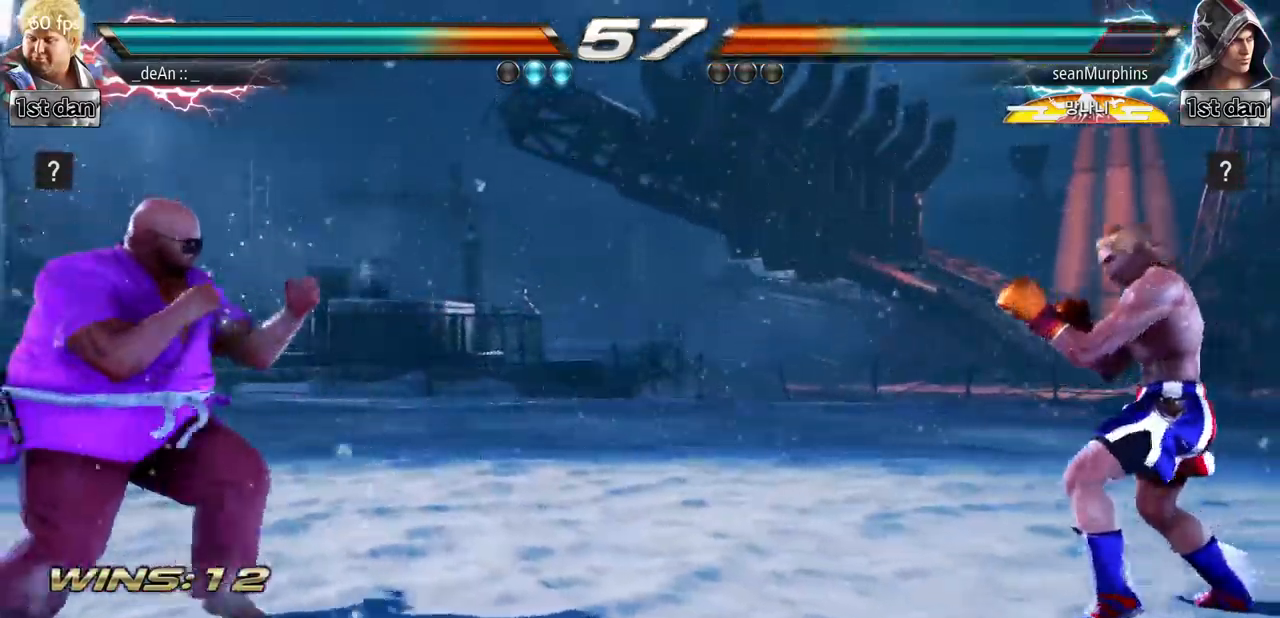
{"buttons": ["TRIANGLE"], "left_stick": "right", "events": [[201, "left_stick", "right"], [334, "TRIANGLE", "down"]]}